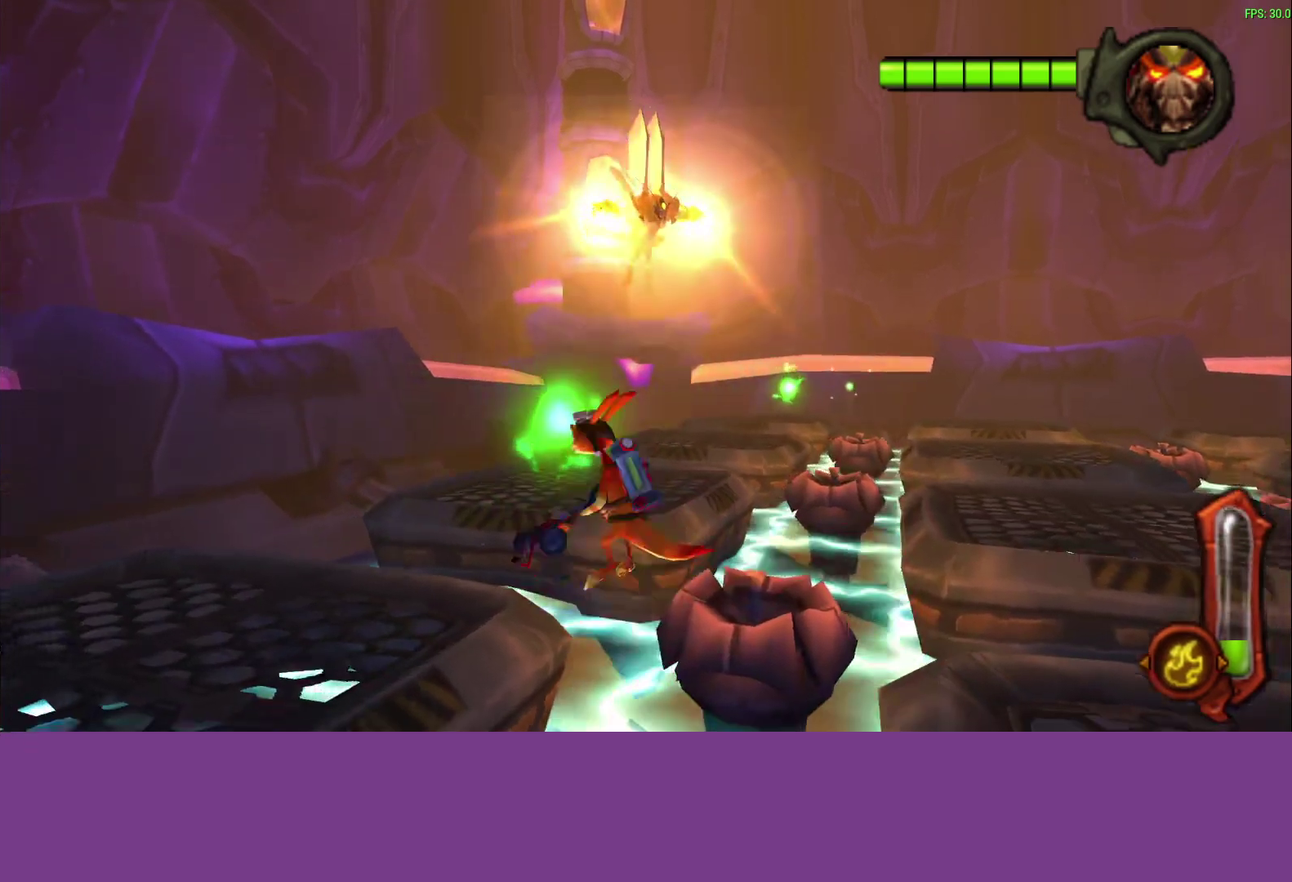
Gameplay with a controller (PlayStation layout); each line is a JSON object with the inputs held at the frame after it. "events" lists button and stick changes between this image and that frame as [ms after this image, input, new state], when the widget could be followed in between. Not read: R3 right_stick.
{"buttons": [], "left_stick": "up-left", "events": [[117, "CROSS", "up"]]}
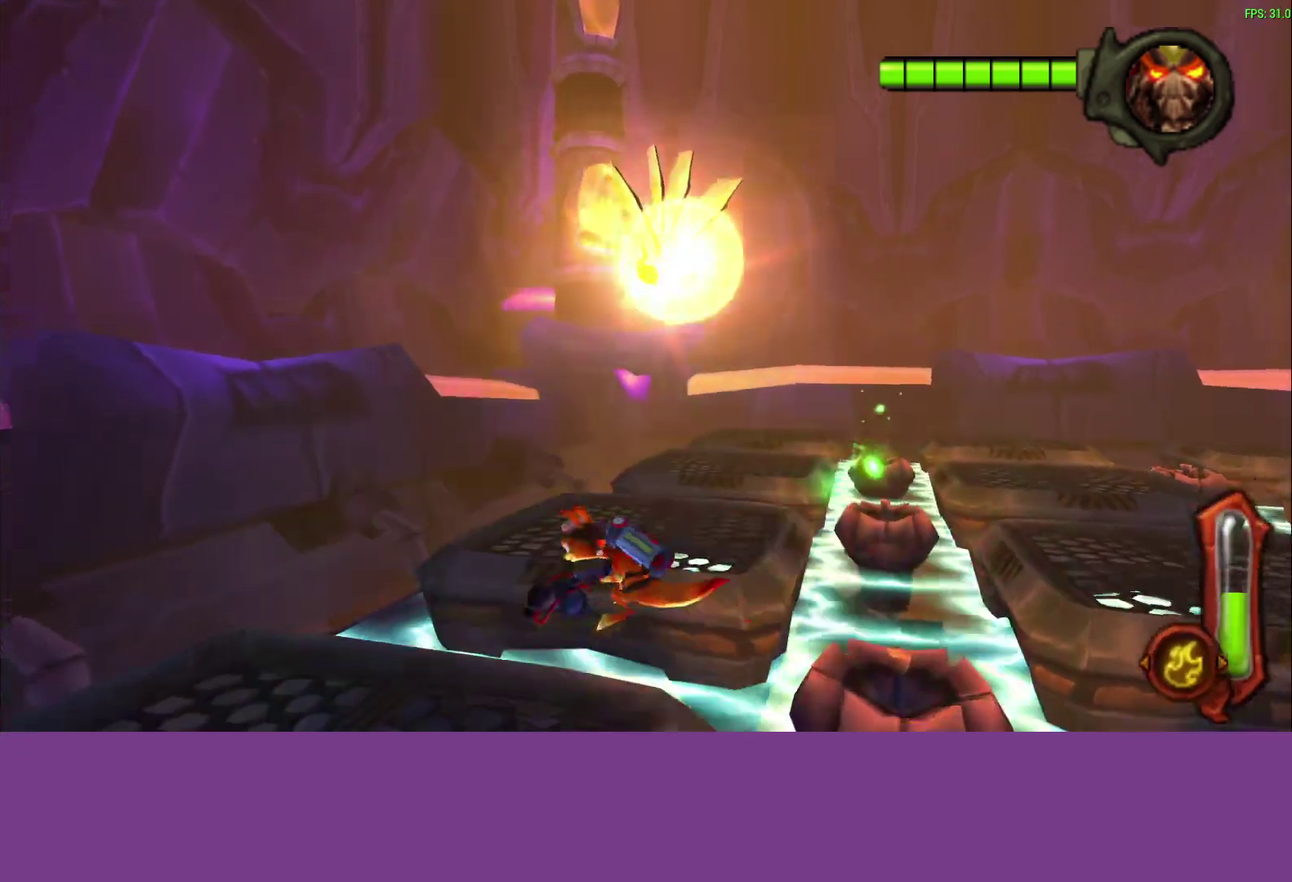
{"buttons": [], "left_stick": "up", "events": [[250, "left_stick", "up"]]}
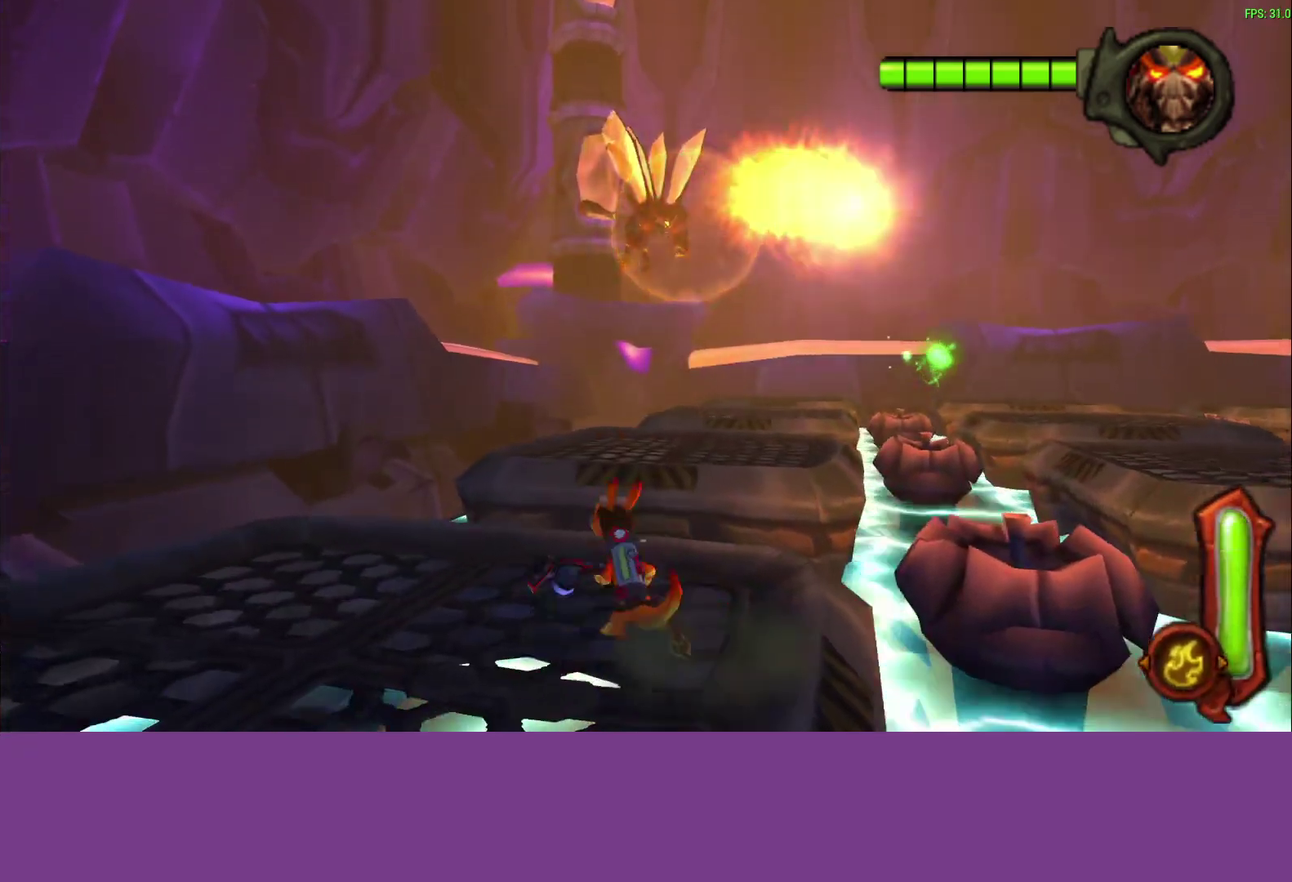
{"buttons": [], "left_stick": "center", "events": [[200, "left_stick", "center"]]}
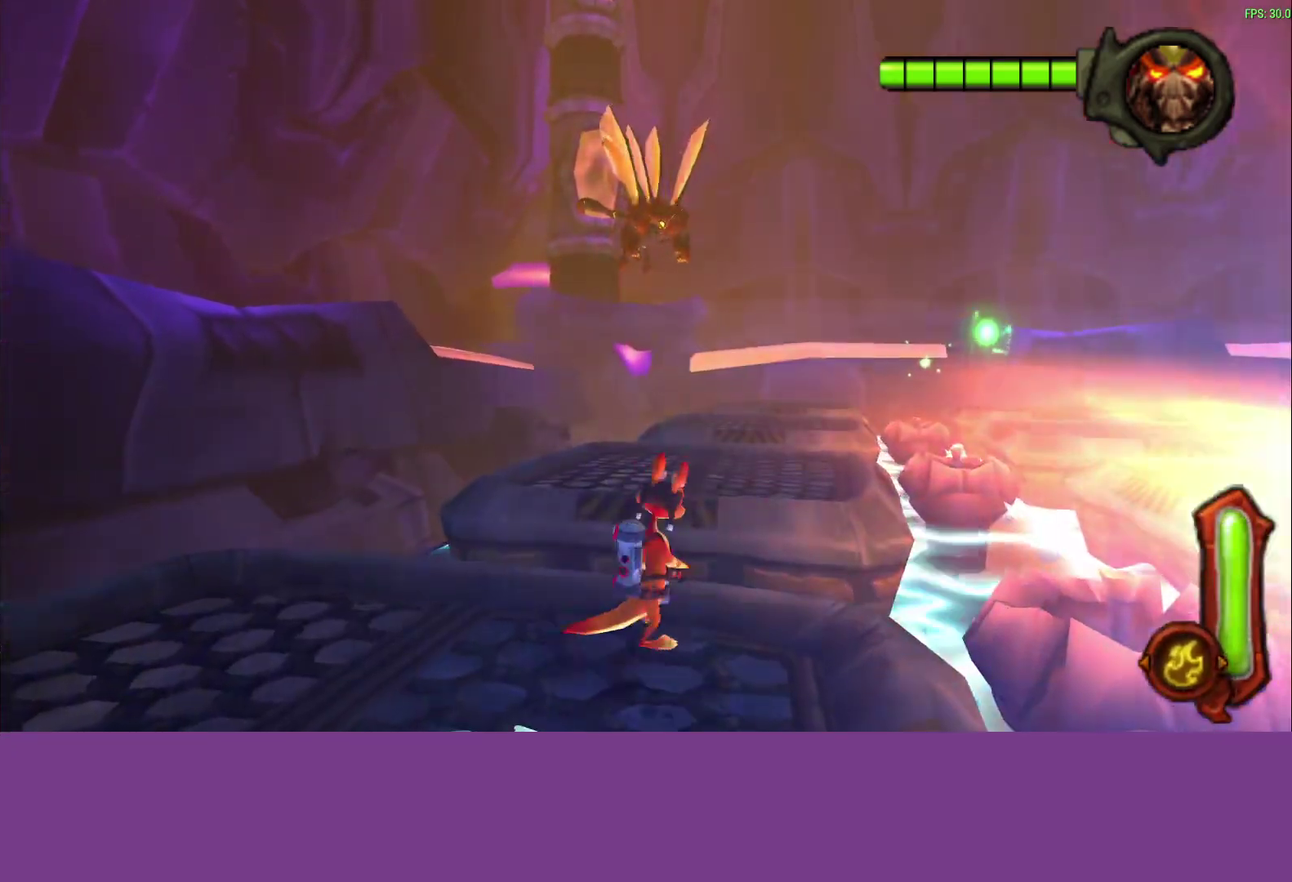
{"buttons": [], "left_stick": "center", "events": []}
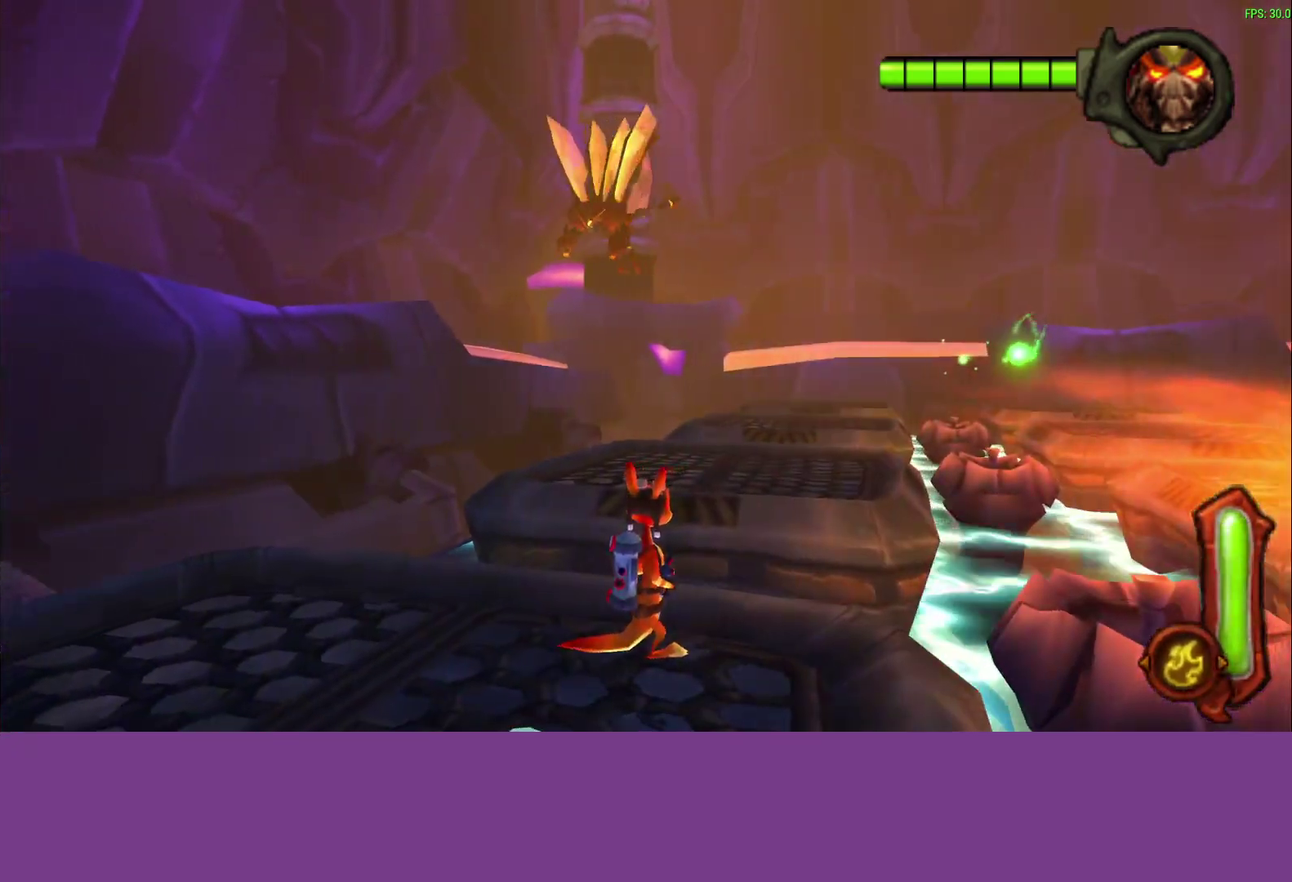
{"buttons": [], "left_stick": "center", "events": []}
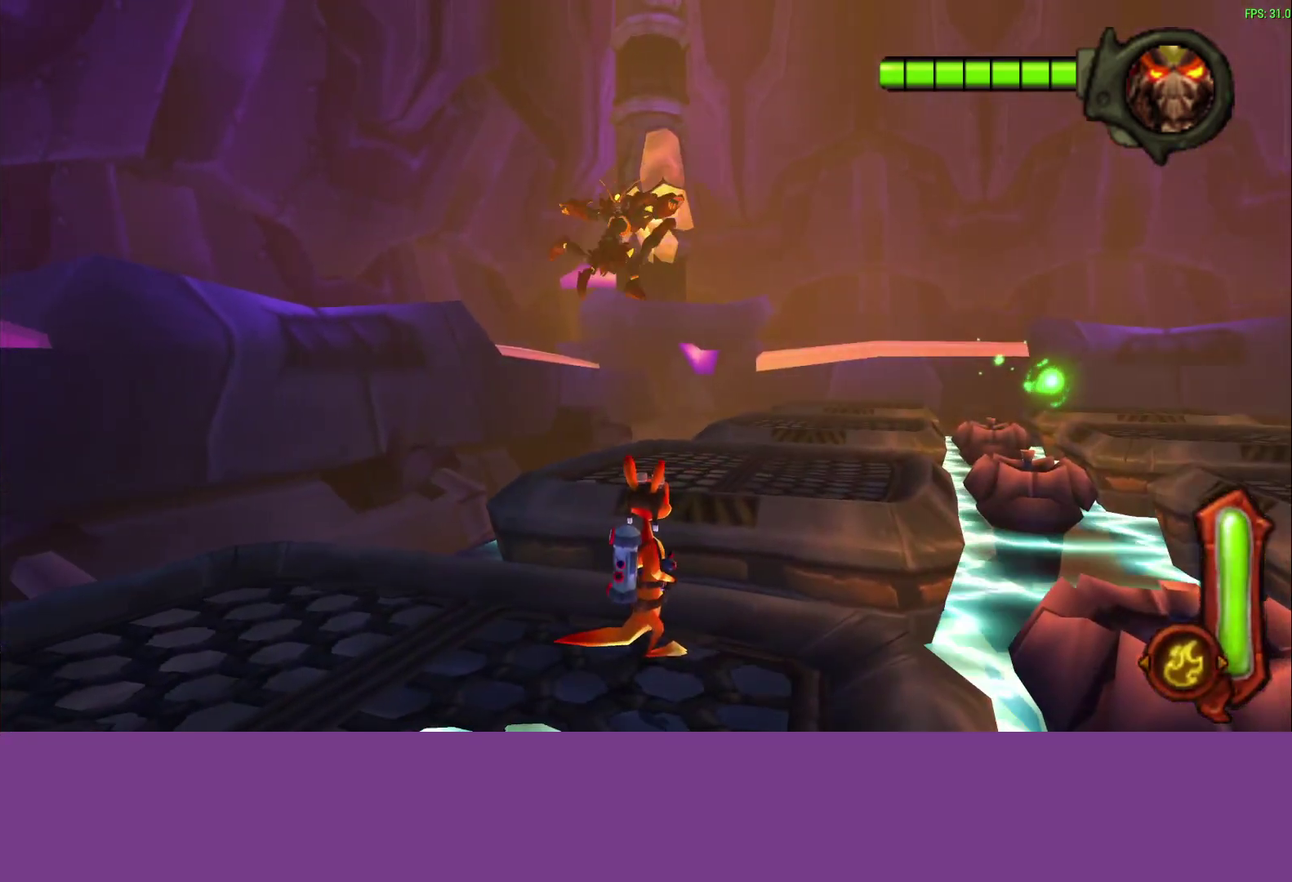
{"buttons": [], "left_stick": "center", "events": []}
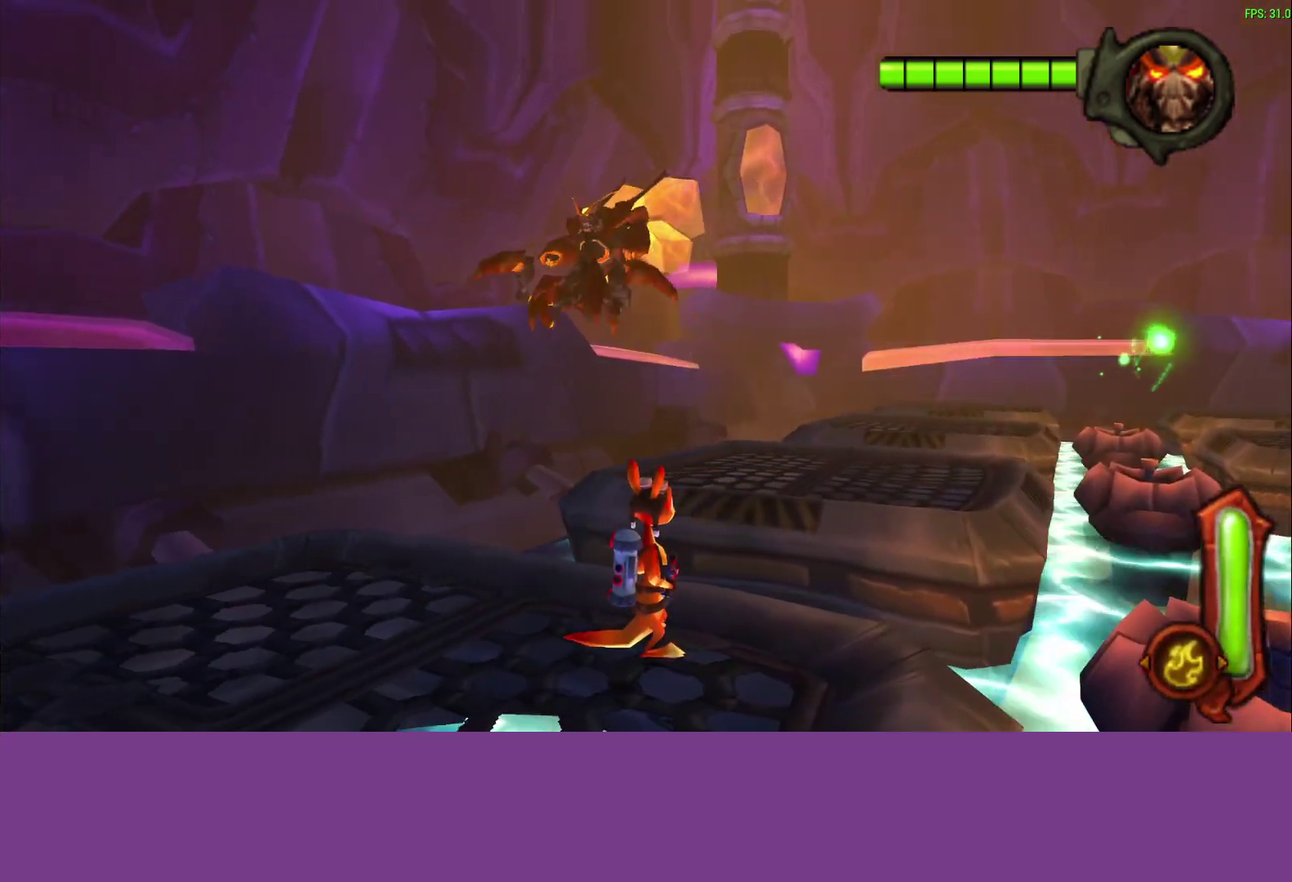
{"buttons": [], "left_stick": "center", "events": []}
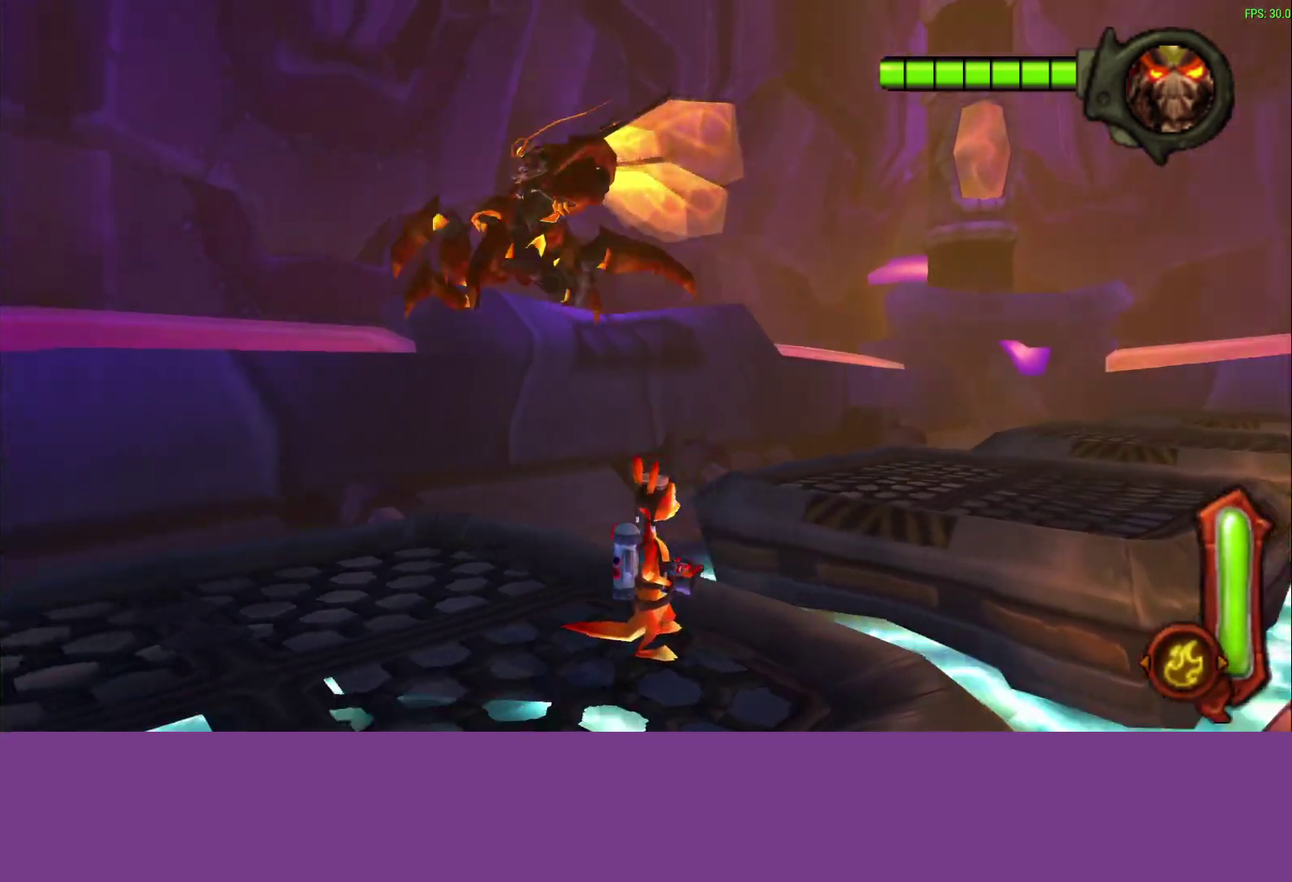
{"buttons": [], "left_stick": "center", "events": []}
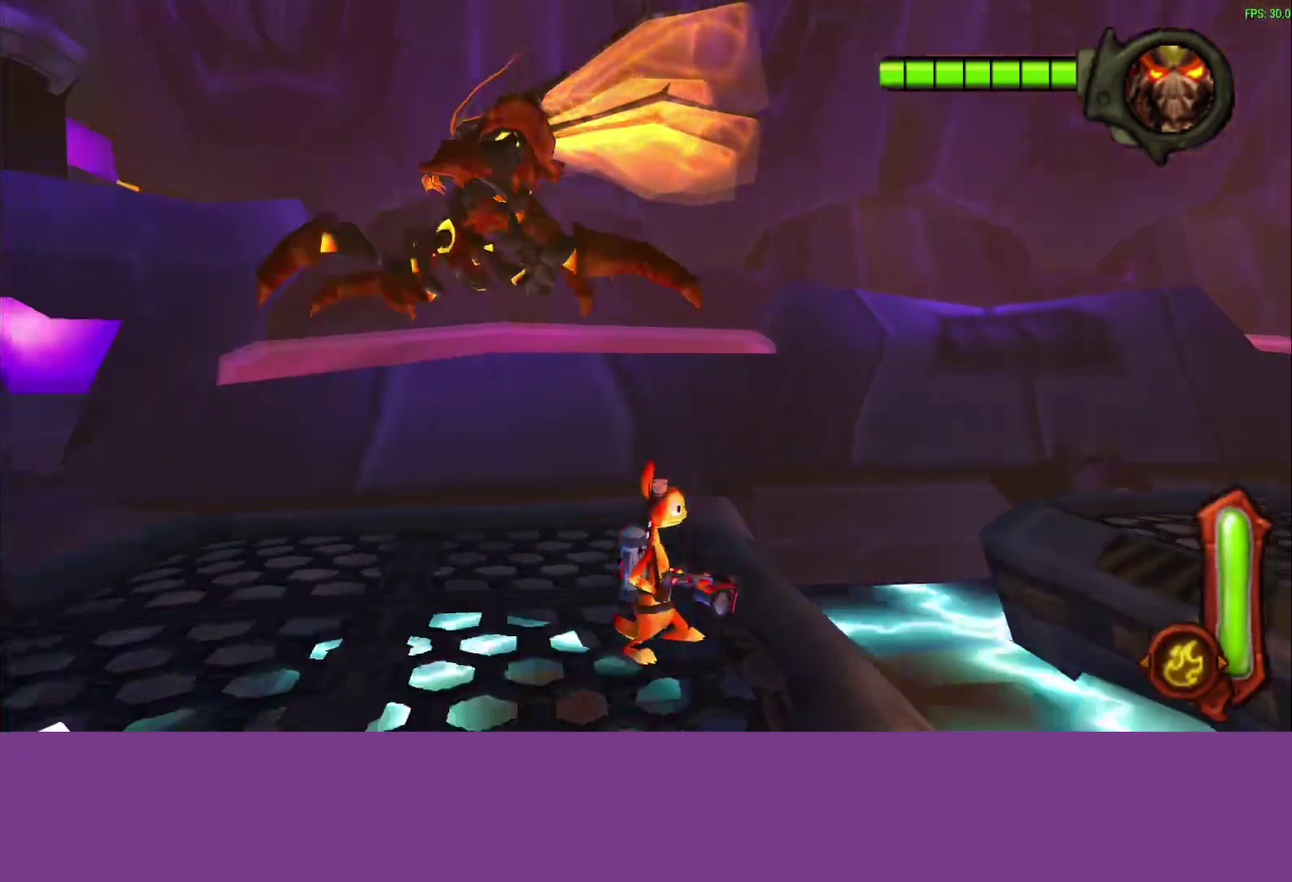
{"buttons": [], "left_stick": "center", "events": []}
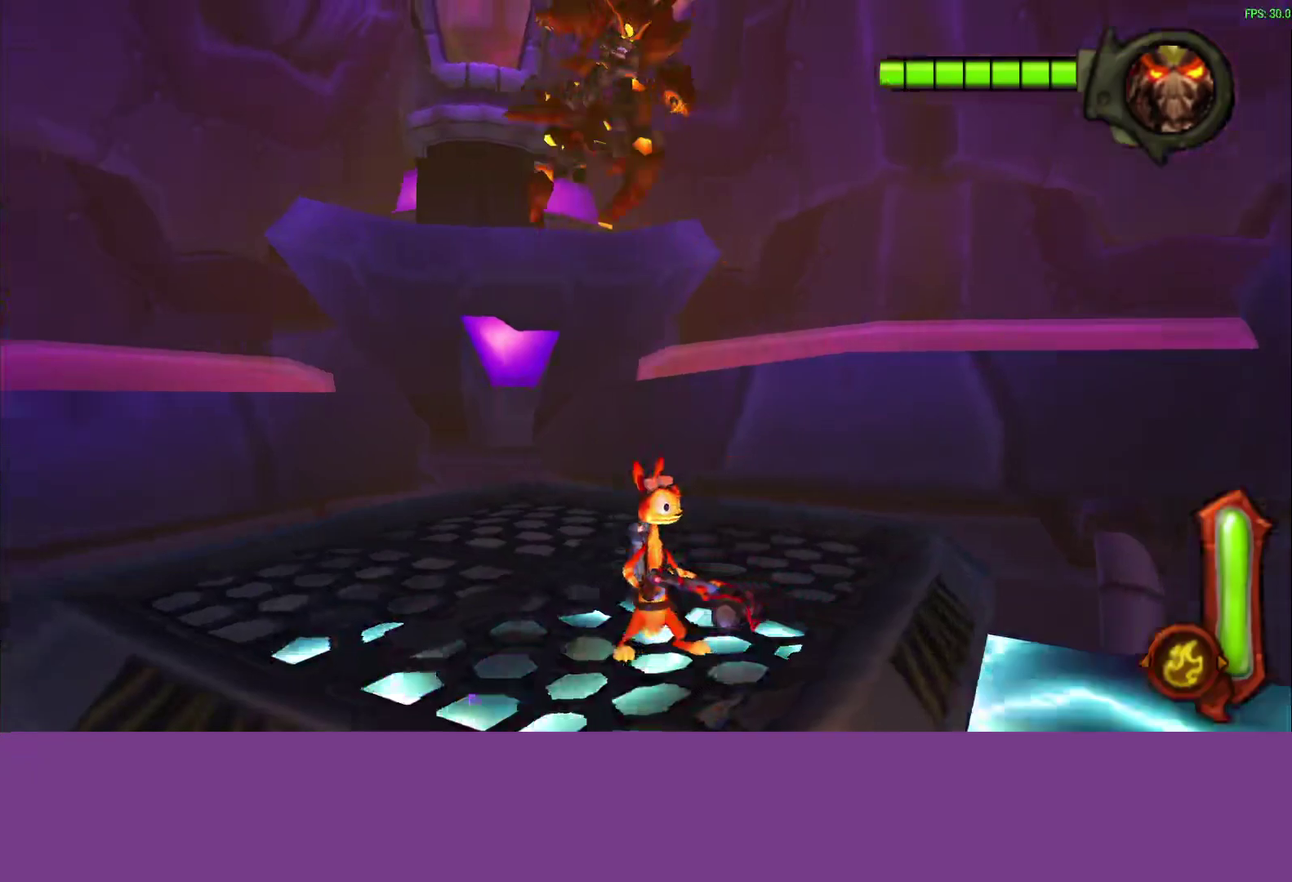
{"buttons": [], "left_stick": "center", "events": []}
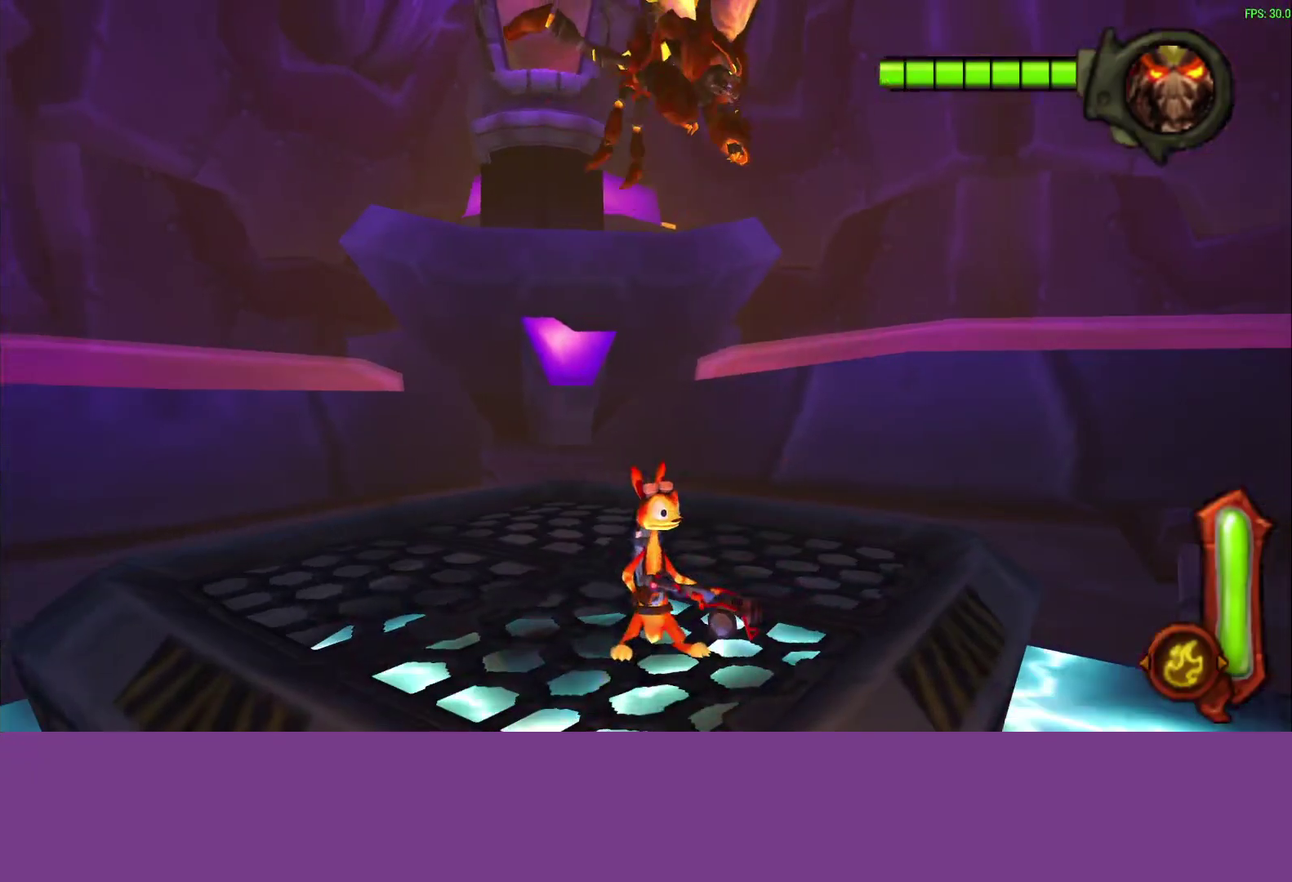
{"buttons": [], "left_stick": "center", "events": []}
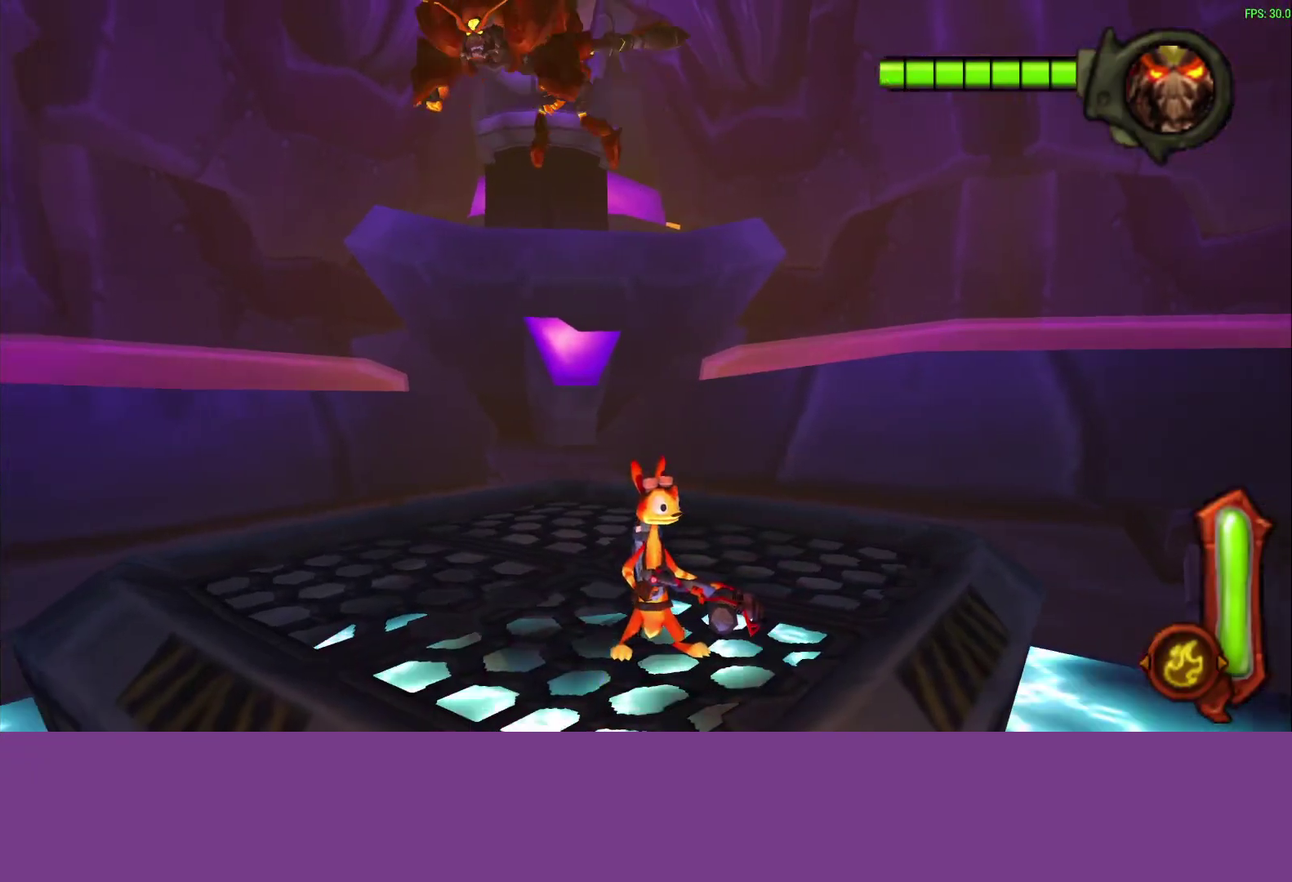
{"buttons": [], "left_stick": "down-right", "events": [[383, "left_stick", "down-right"]]}
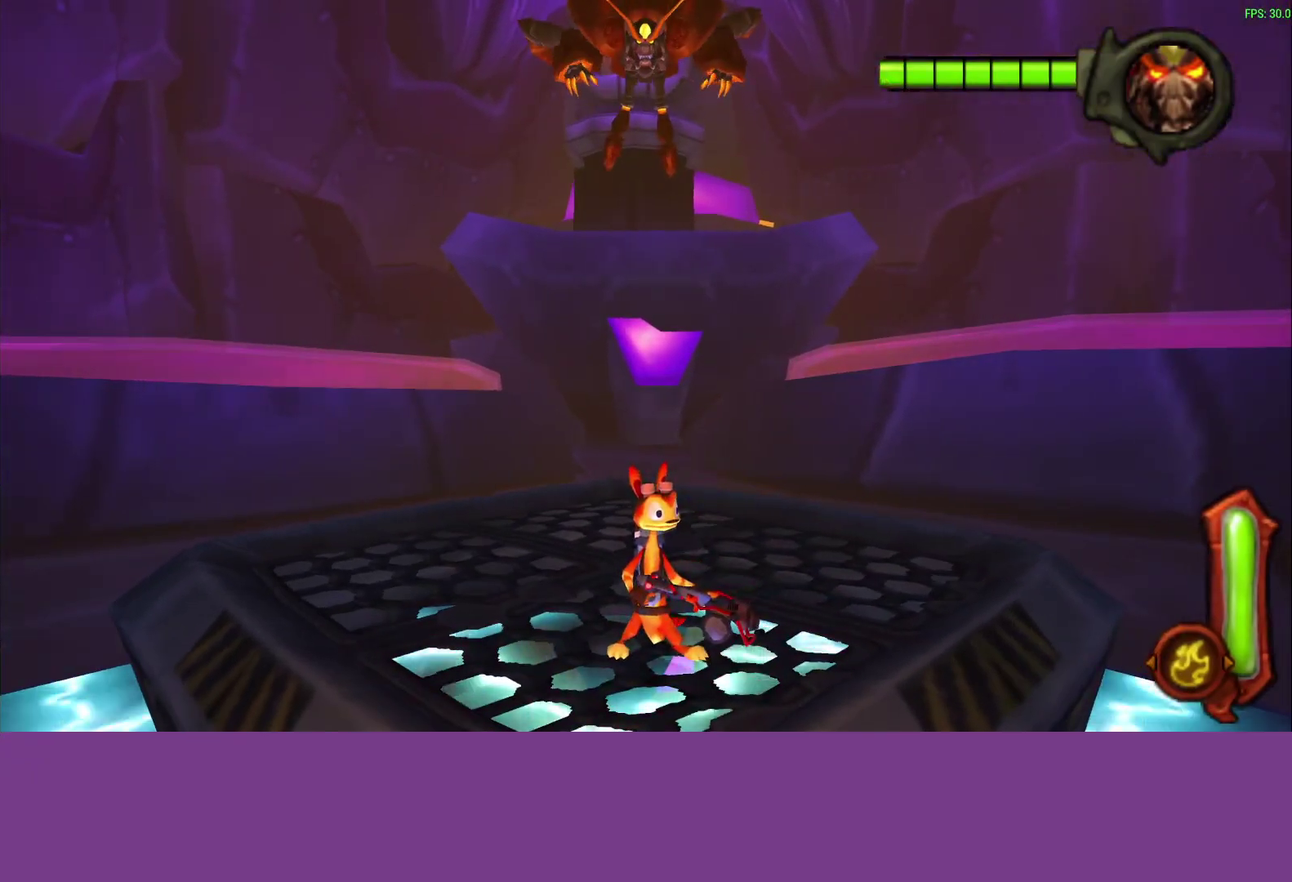
{"buttons": ["CROSS"], "left_stick": "down-right", "events": [[283, "CROSS", "down"]]}
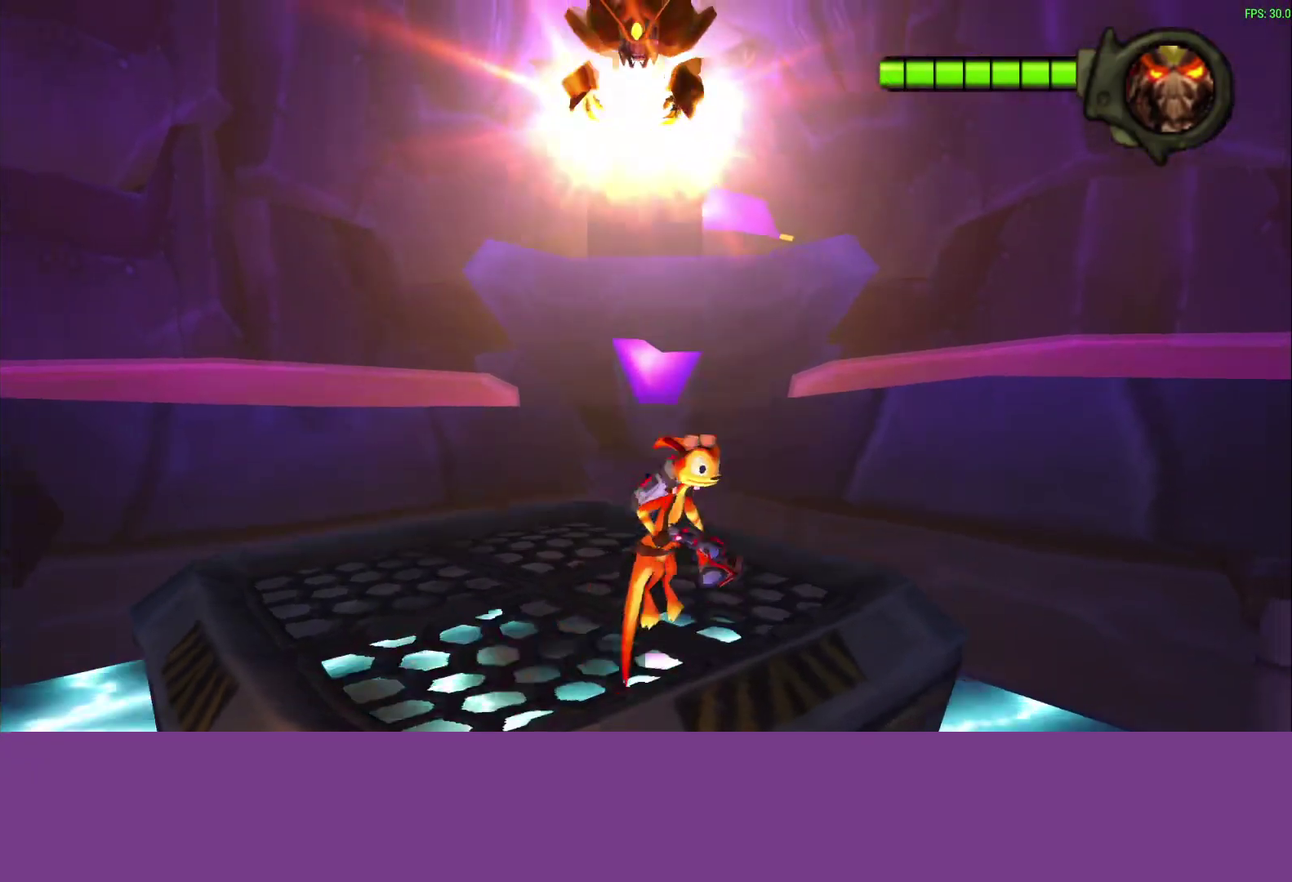
{"buttons": ["CROSS"], "left_stick": "down", "events": [[50, "CROSS", "up"], [117, "left_stick", "down"], [300, "CROSS", "down"]]}
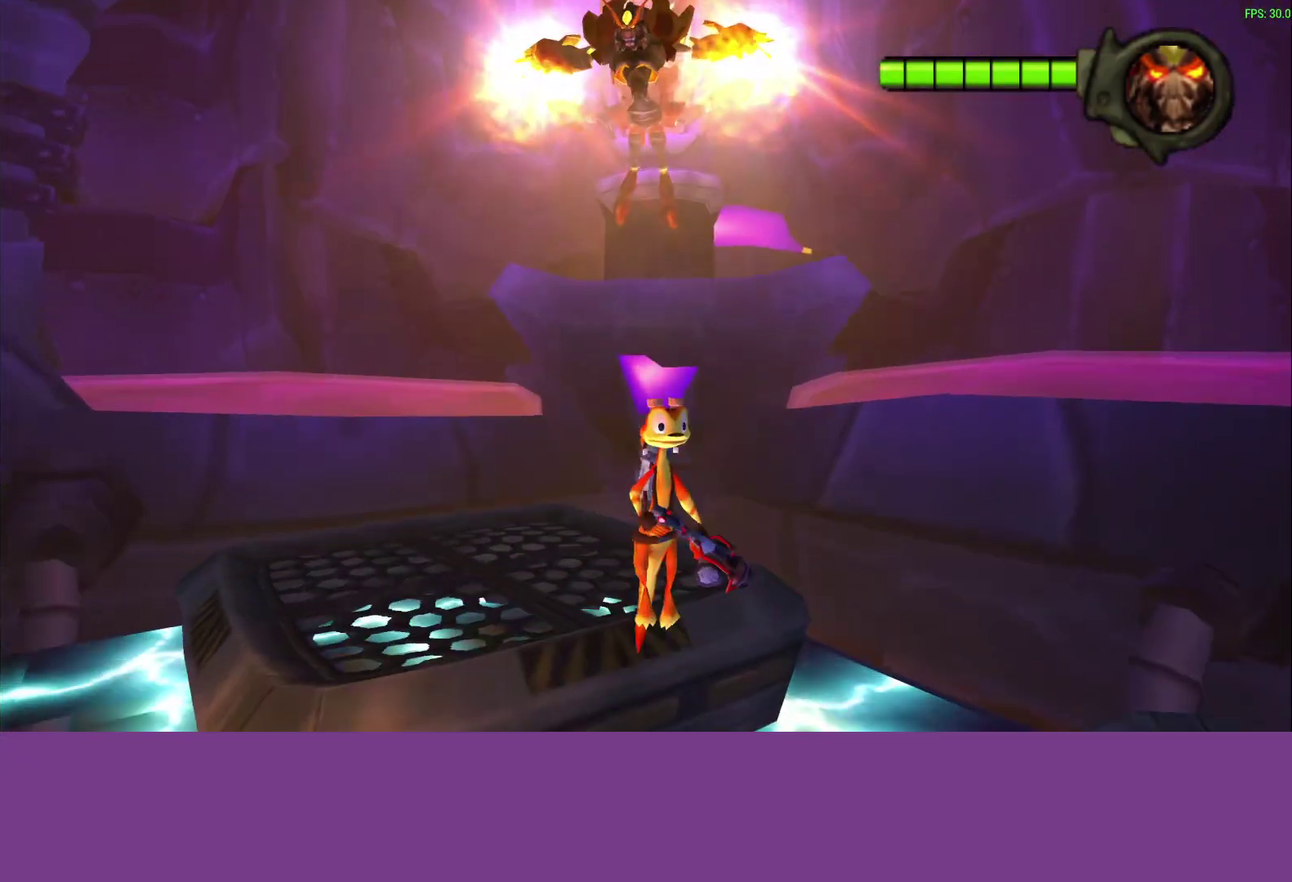
{"buttons": [], "left_stick": "down", "events": [[133, "CROSS", "up"]]}
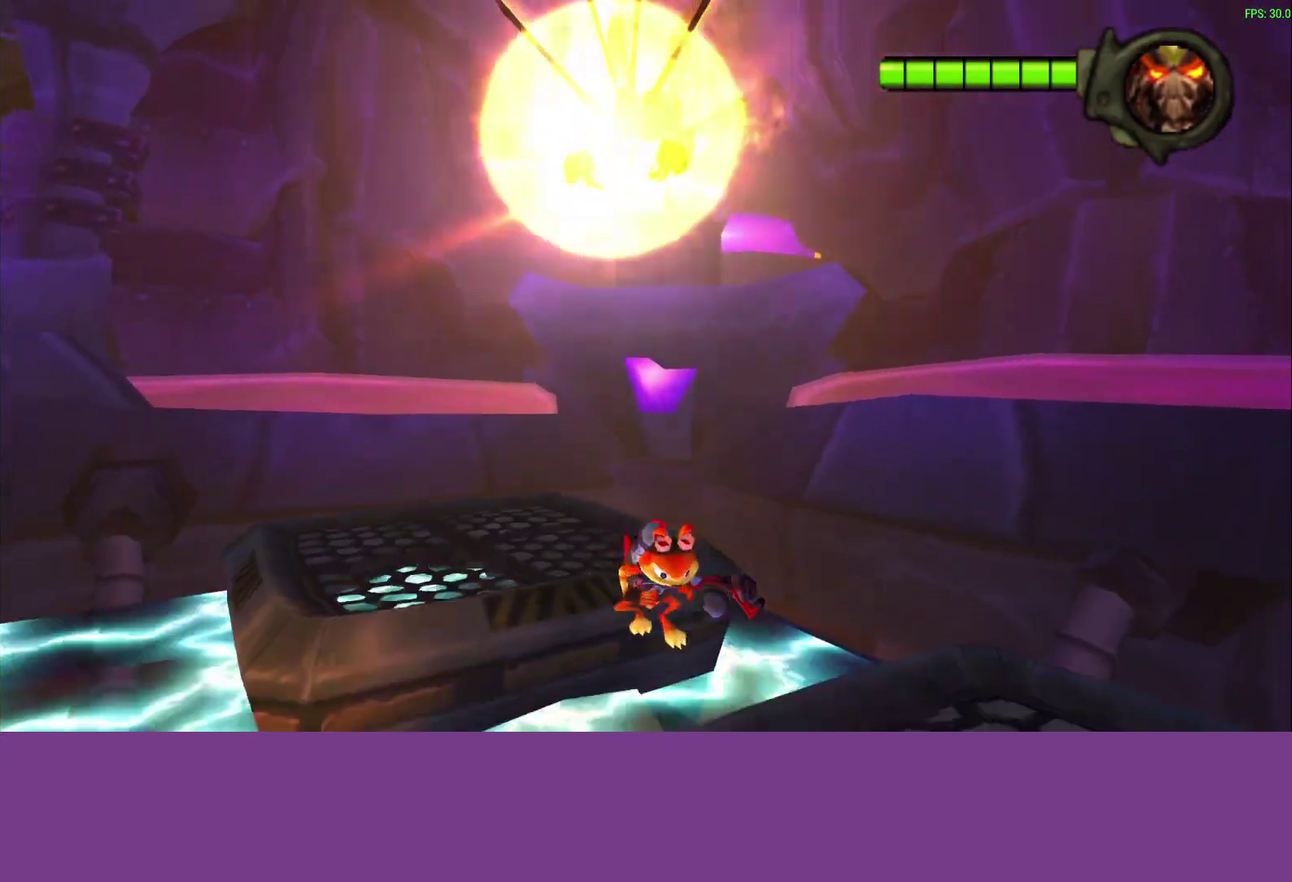
{"buttons": [], "left_stick": "center", "events": [[417, "left_stick", "center"]]}
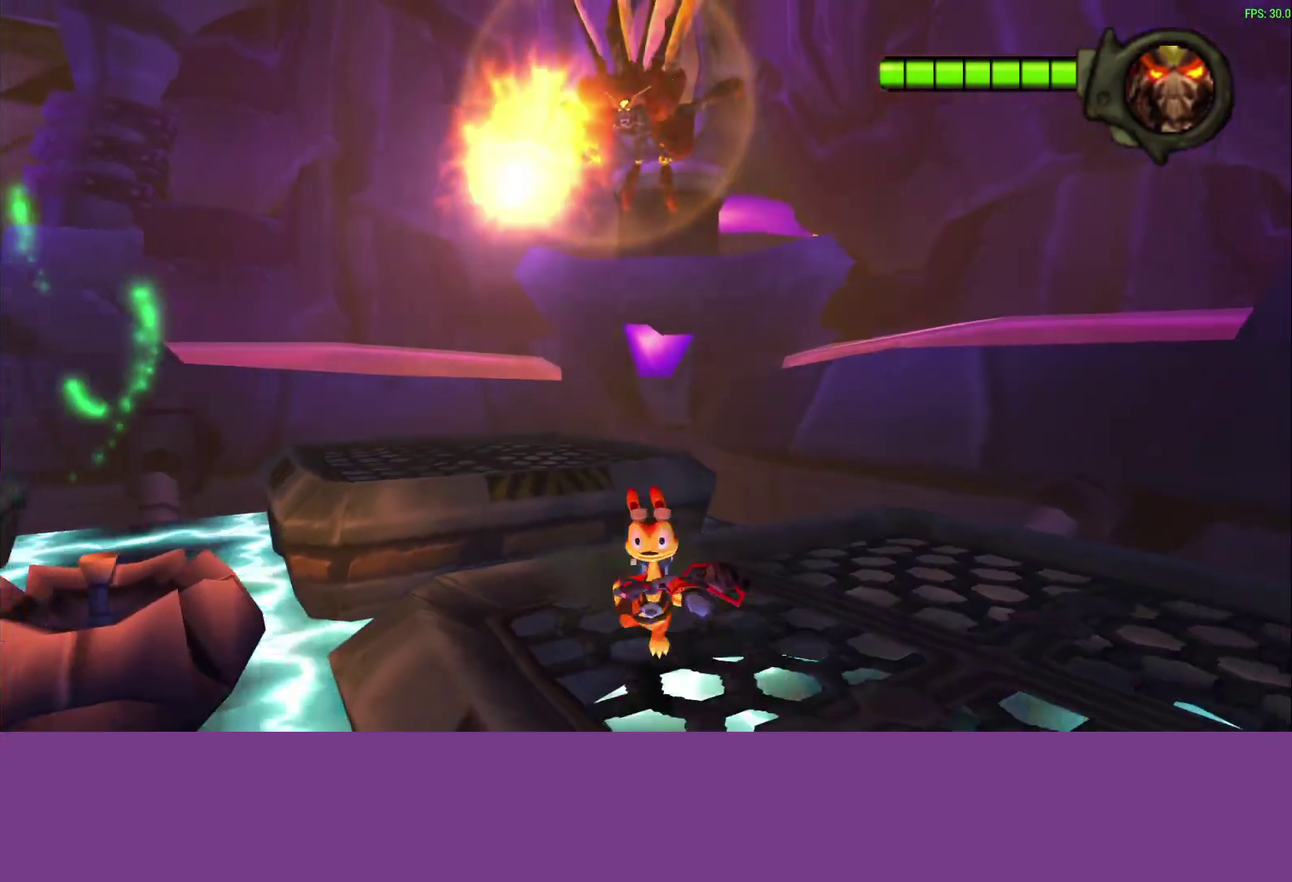
{"buttons": [], "left_stick": "center", "events": []}
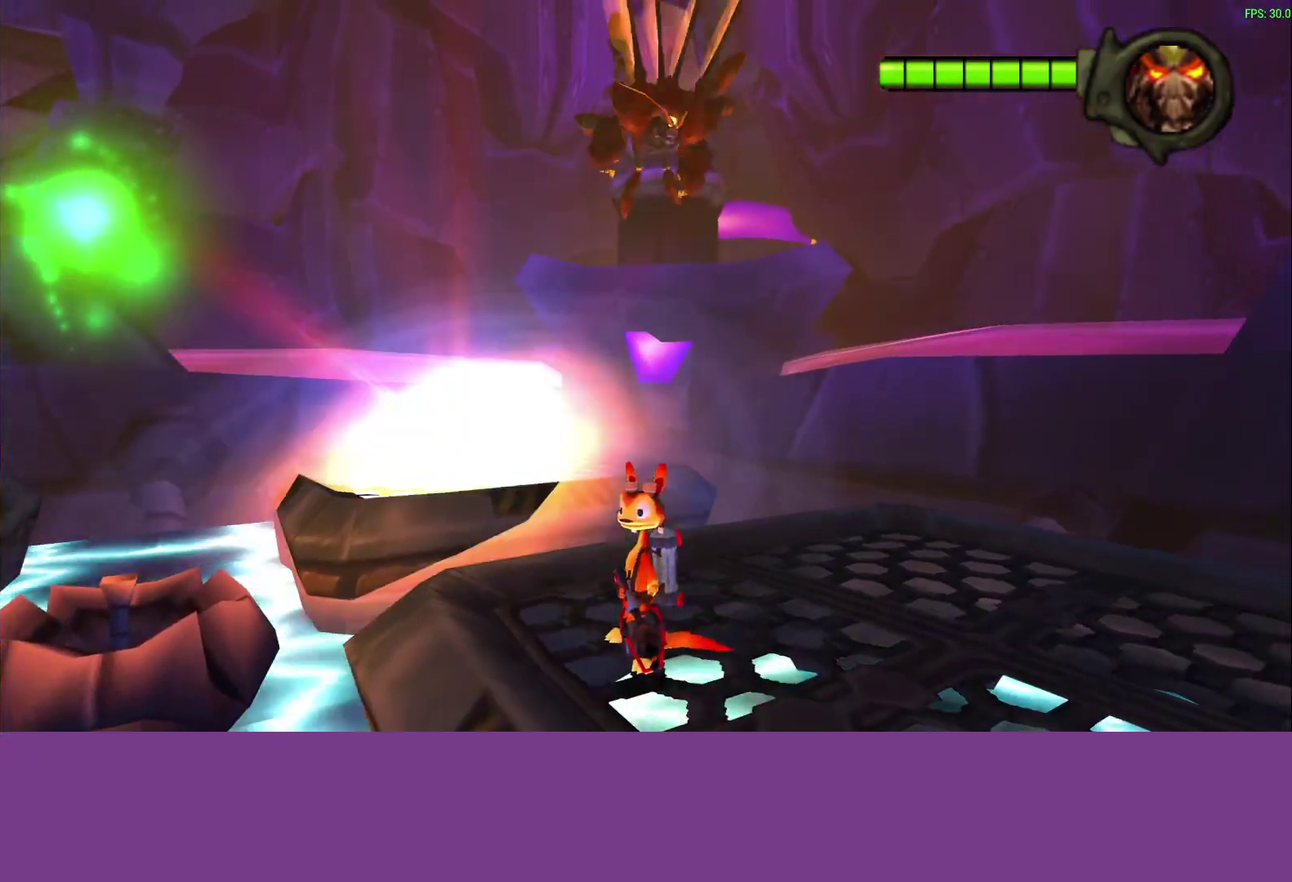
{"buttons": [], "left_stick": "center", "events": []}
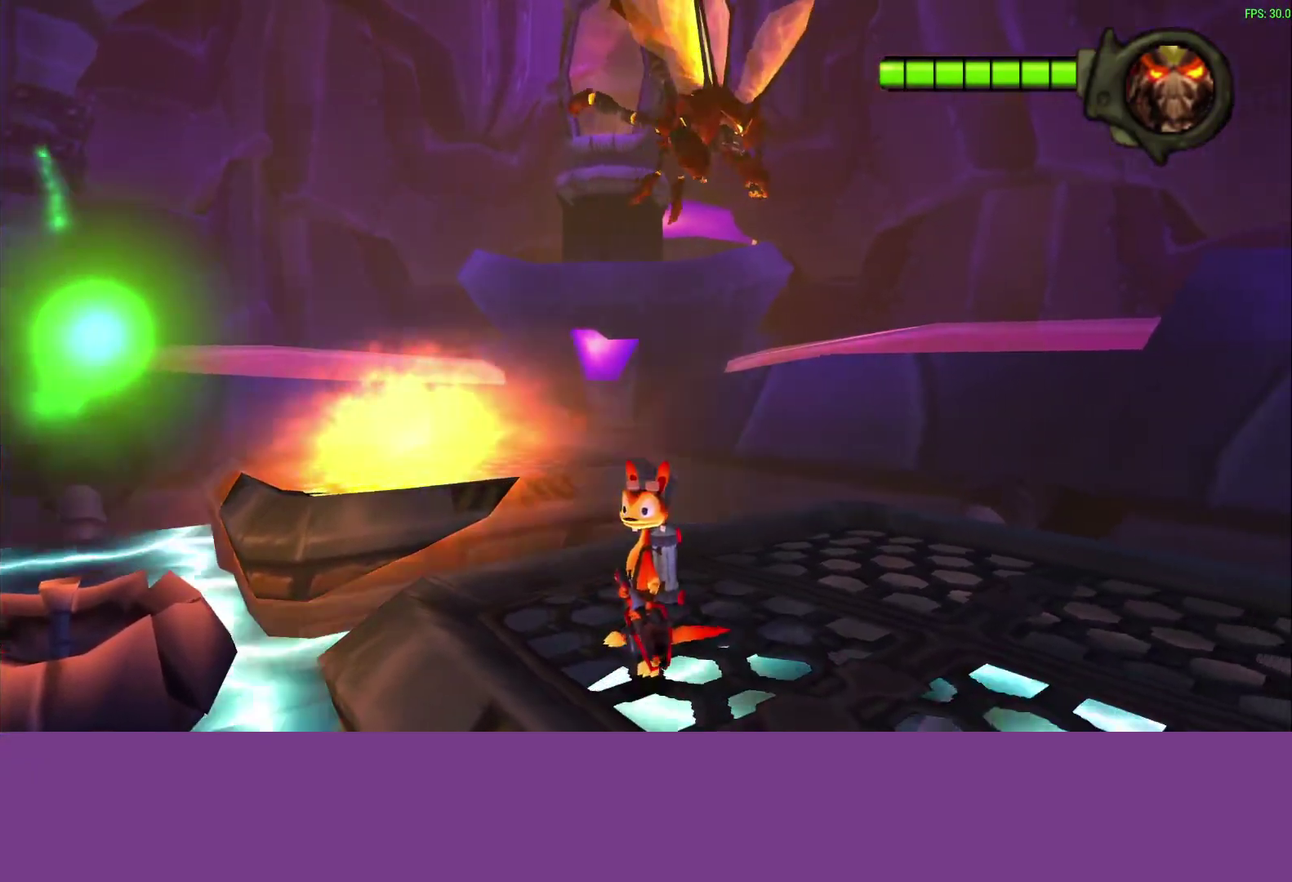
{"buttons": [], "left_stick": "center", "events": []}
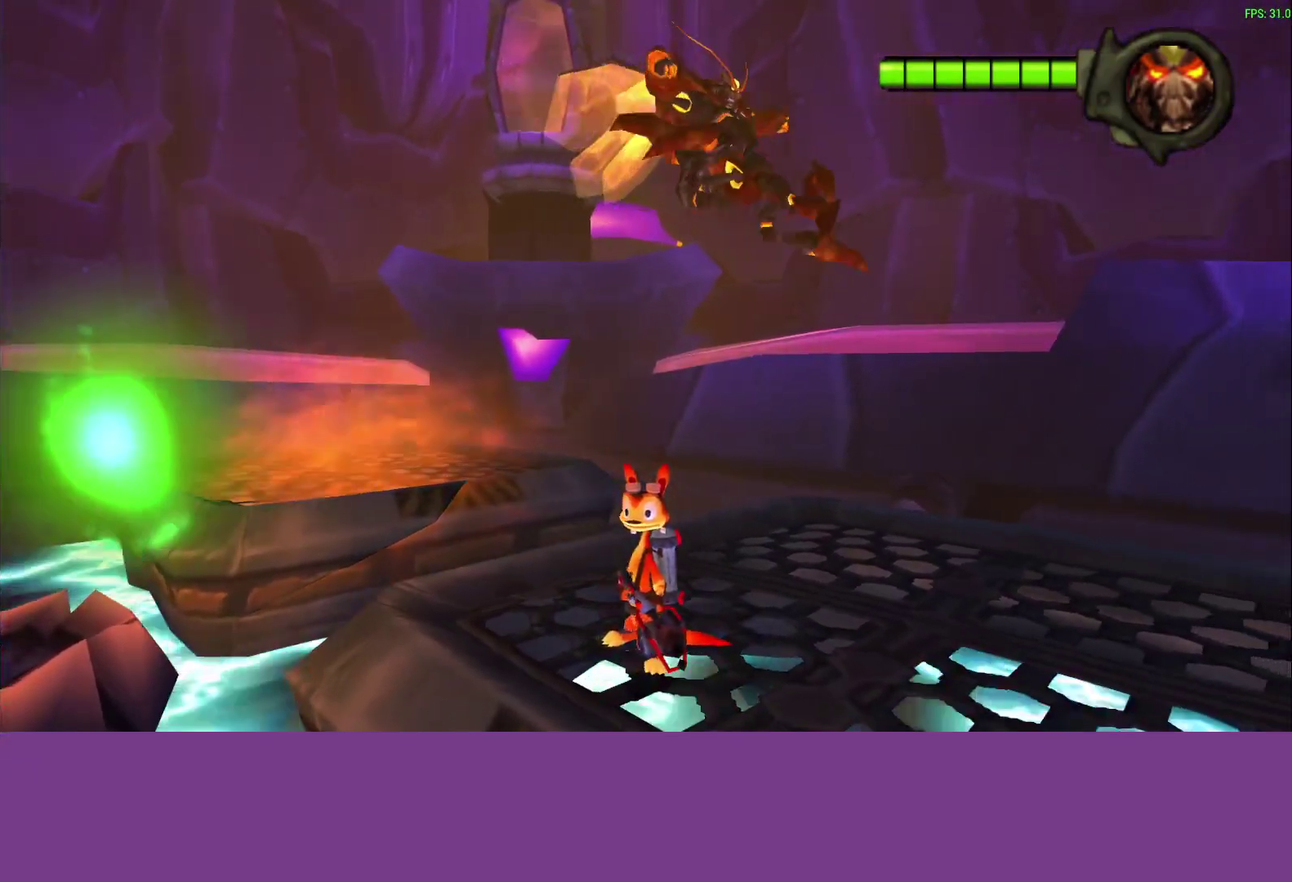
{"buttons": [], "left_stick": "center", "events": []}
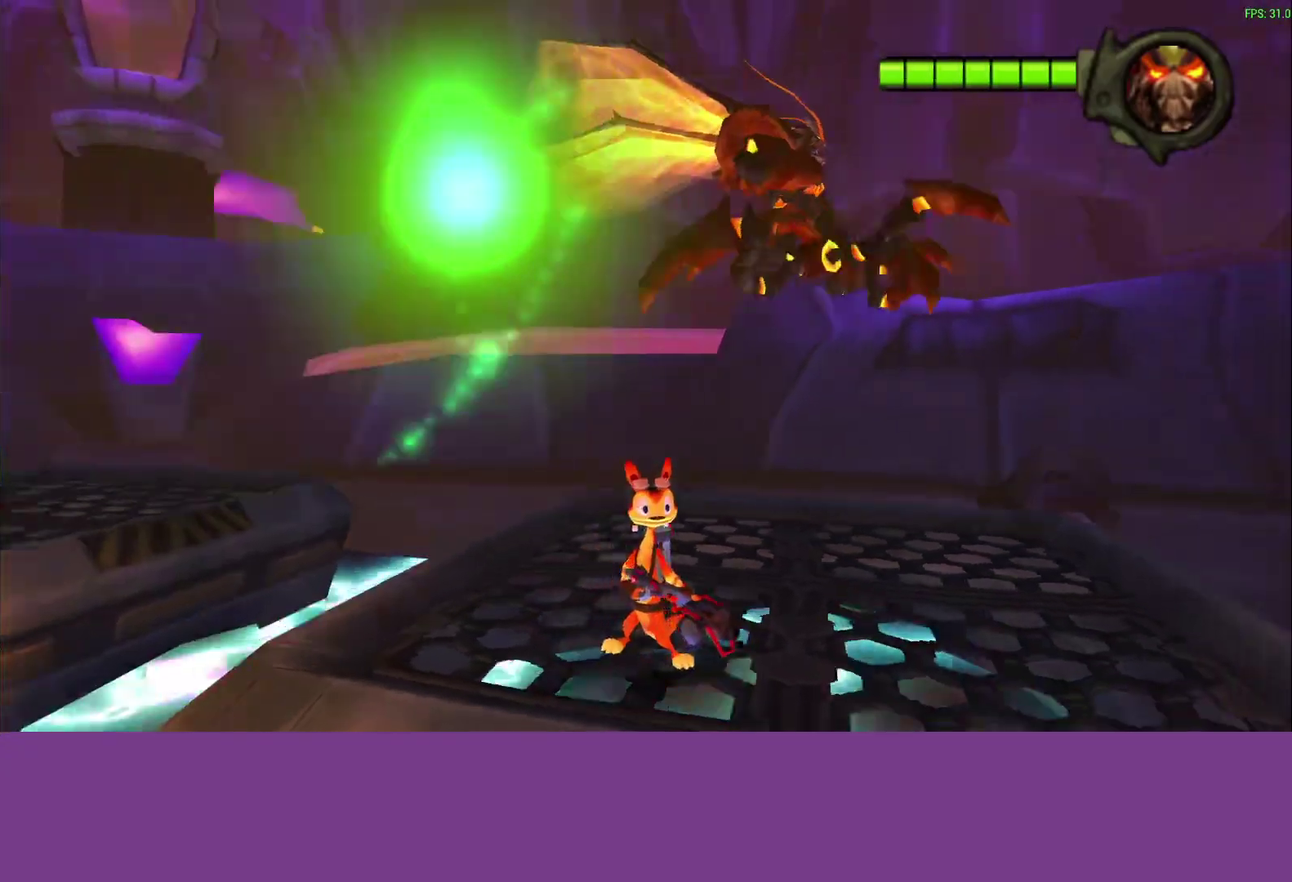
{"buttons": [], "left_stick": "center", "events": []}
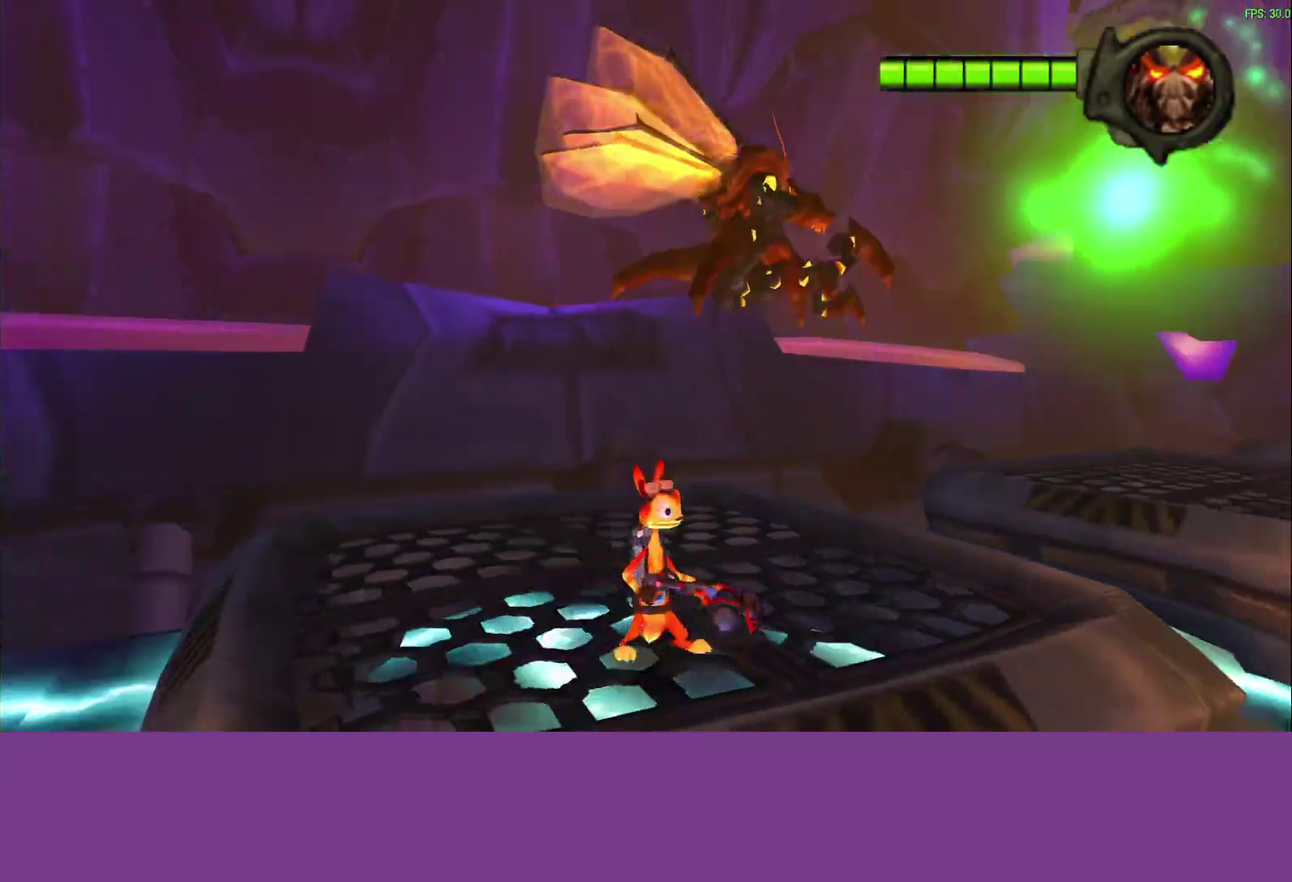
{"buttons": [], "left_stick": "center", "events": []}
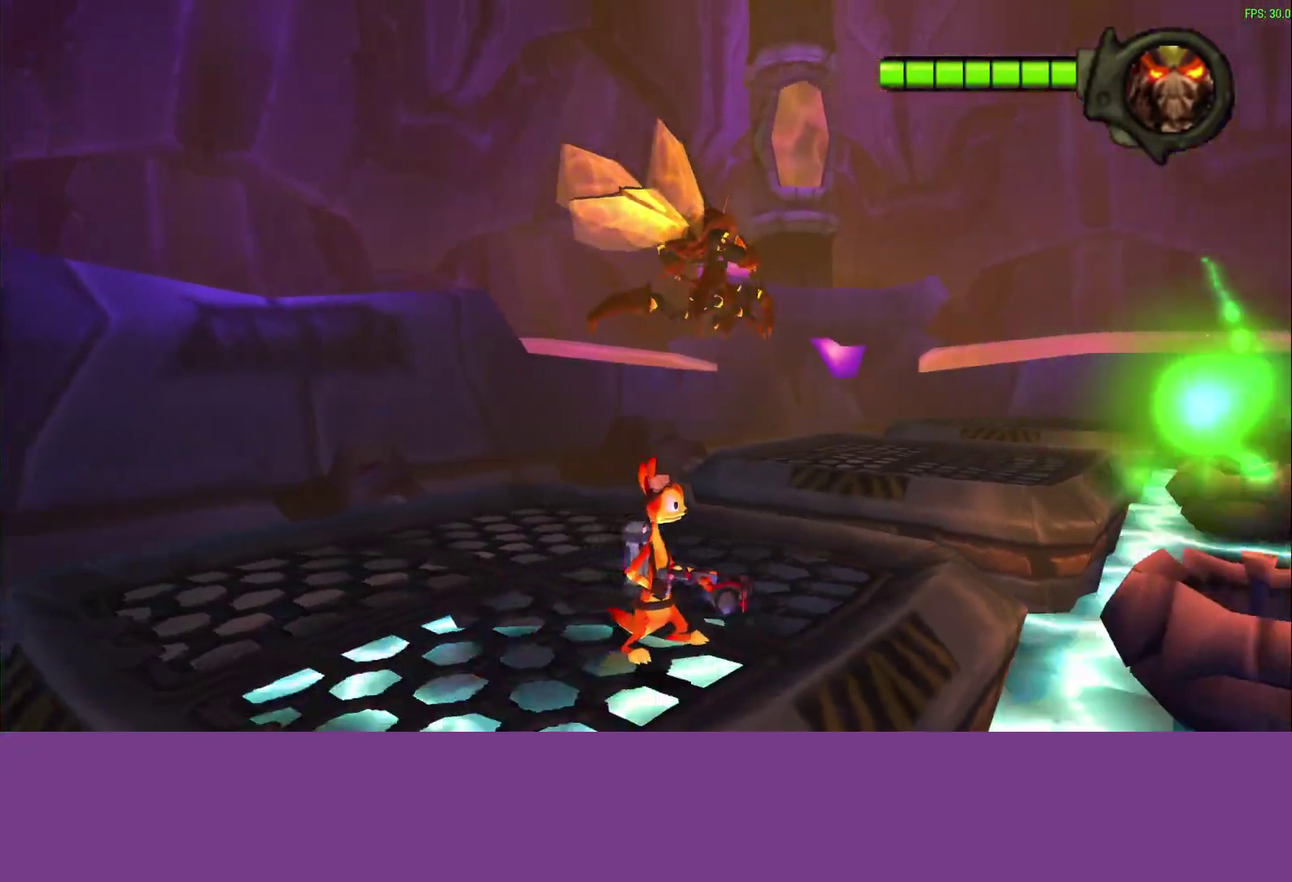
{"buttons": [], "left_stick": "center", "events": []}
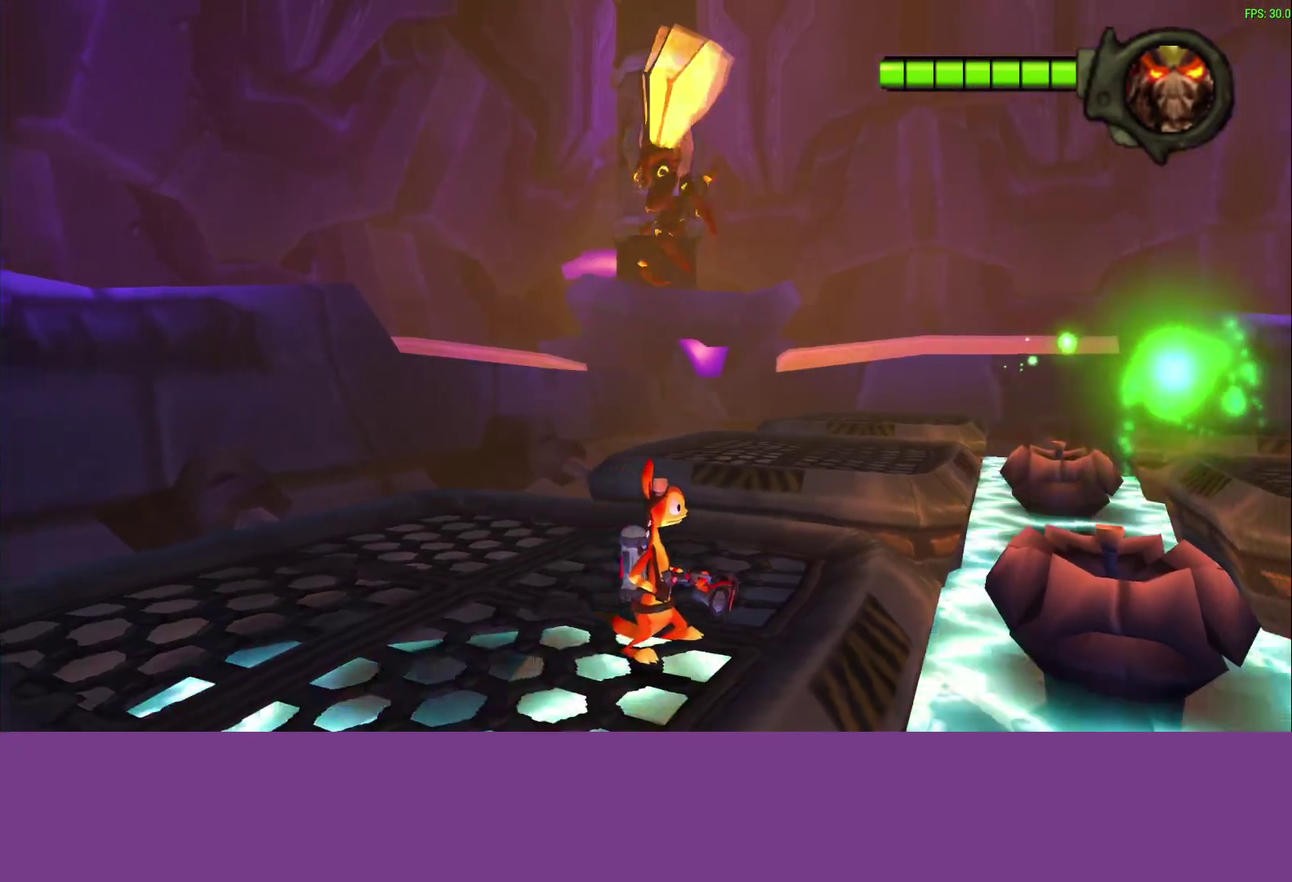
{"buttons": [], "left_stick": "center", "events": []}
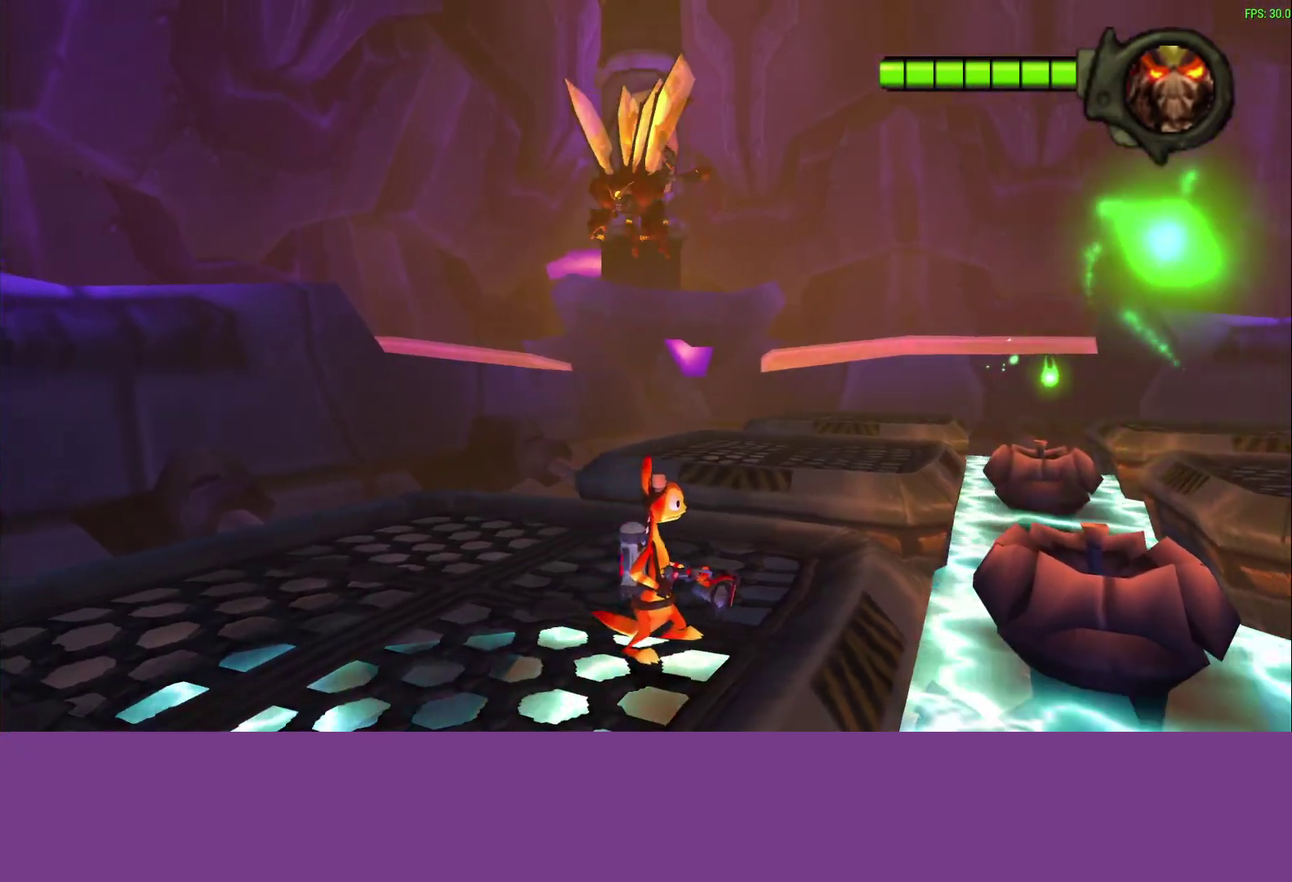
{"buttons": [], "left_stick": "center", "events": []}
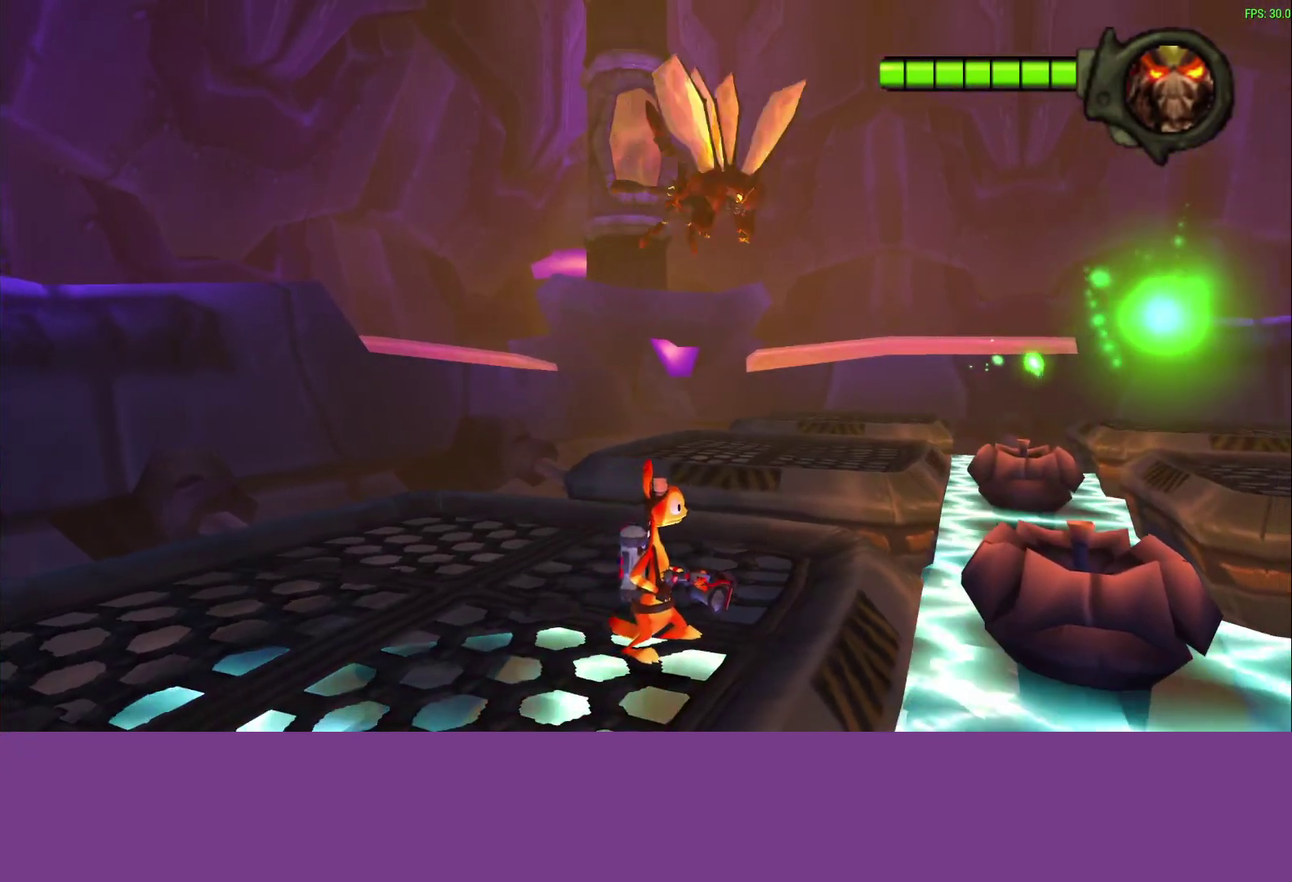
{"buttons": [], "left_stick": "down-right", "events": [[417, "left_stick", "down-right"]]}
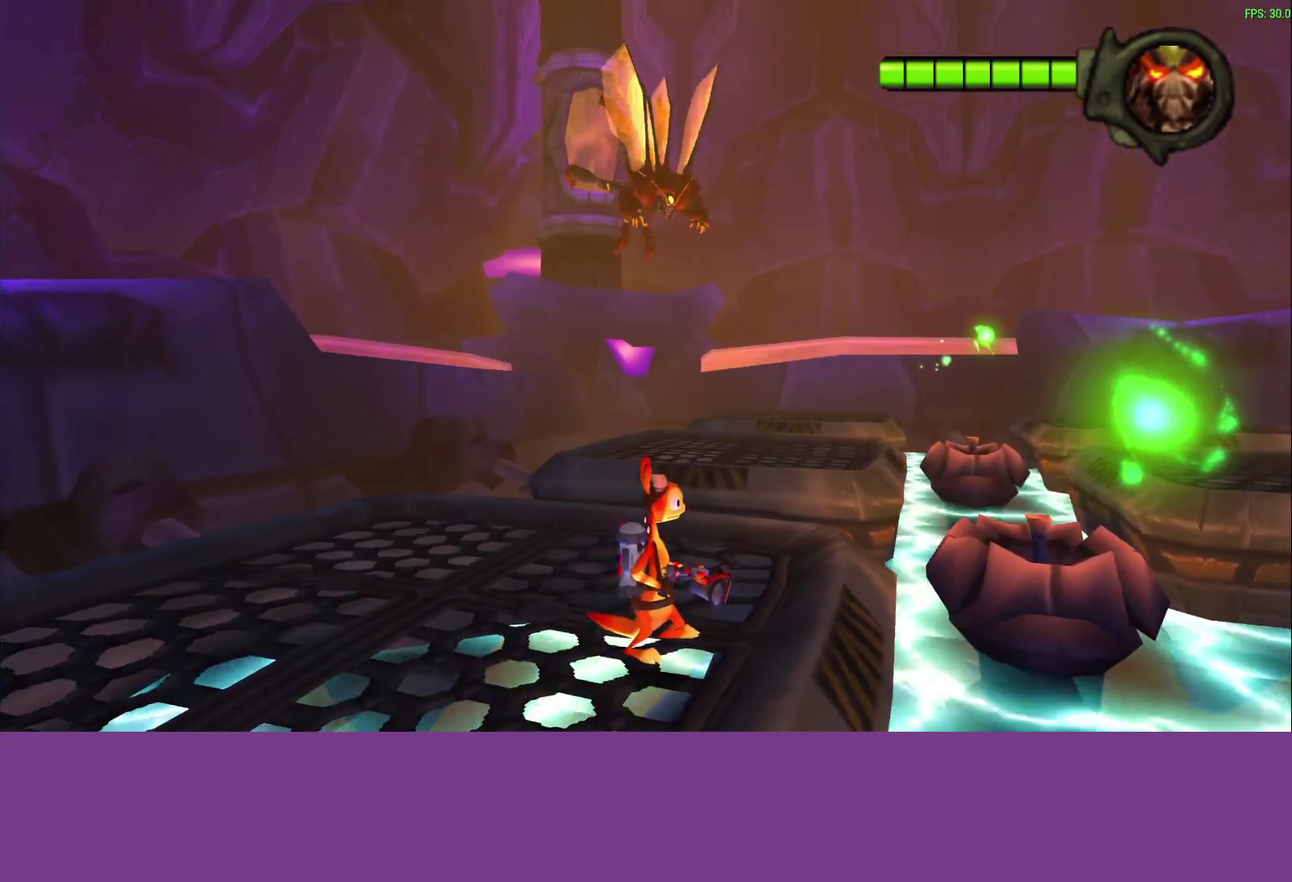
{"buttons": [], "left_stick": "right", "events": [[117, "left_stick", "right"], [233, "CROSS", "down"], [483, "CROSS", "up"]]}
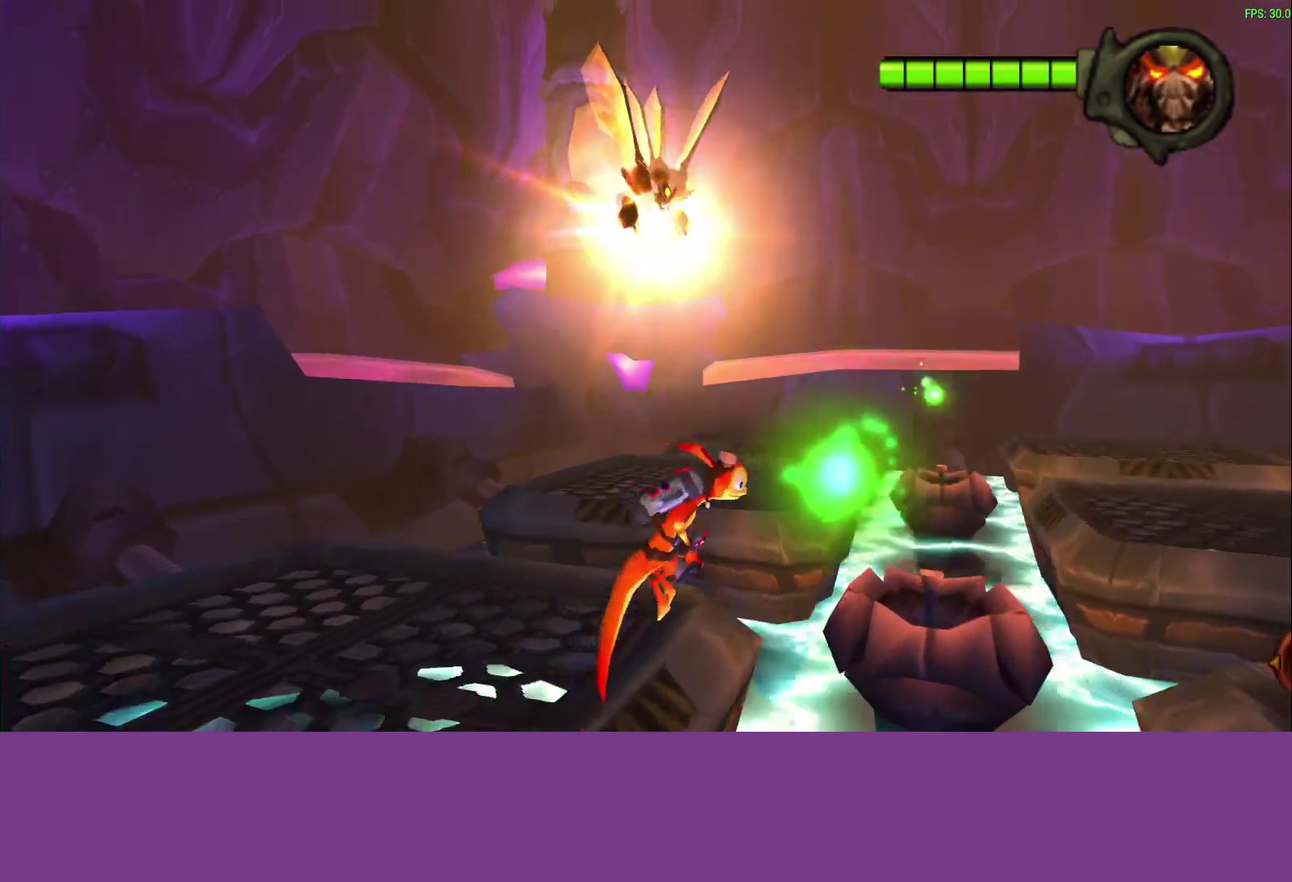
{"buttons": ["CROSS"], "left_stick": "right", "events": [[267, "CROSS", "down"]]}
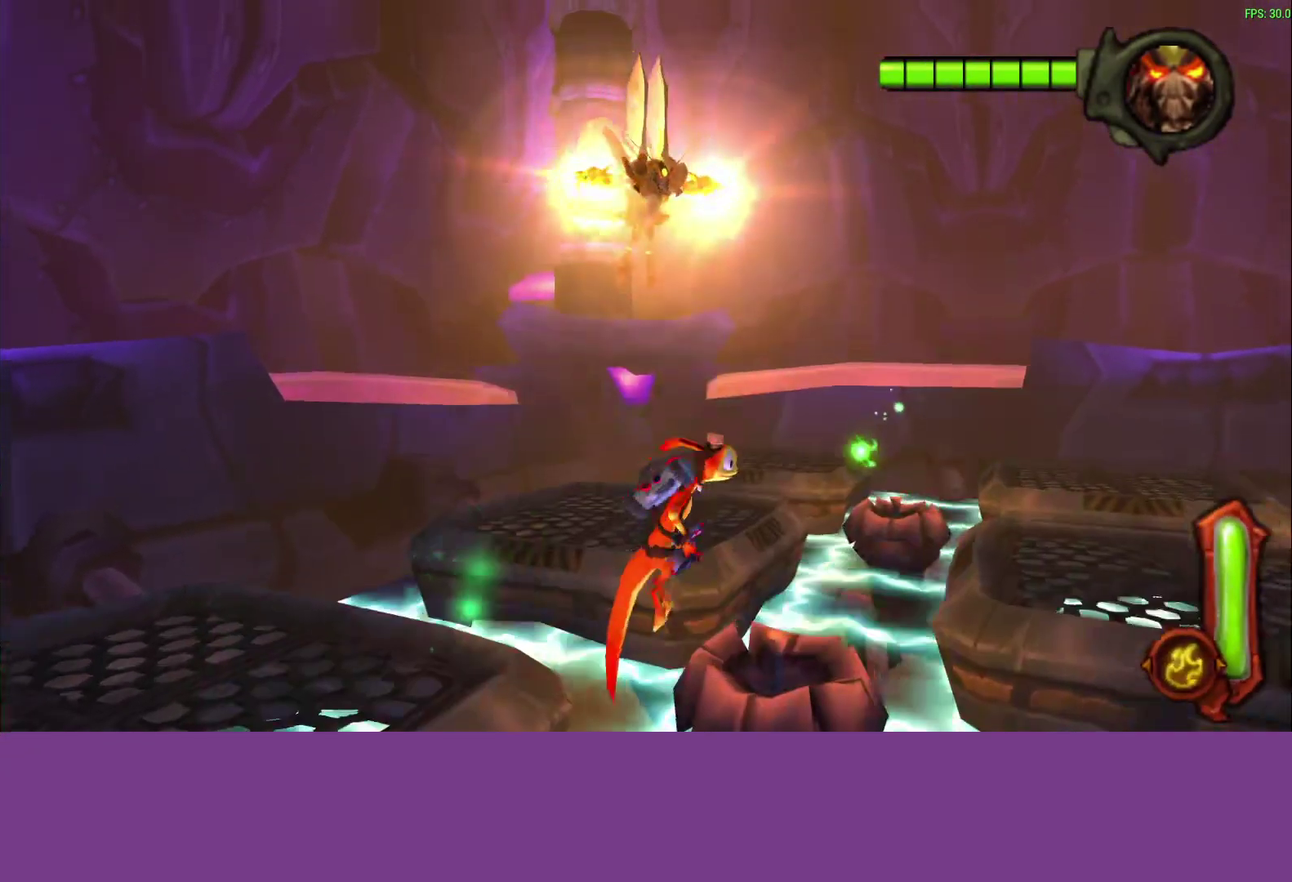
{"buttons": [], "left_stick": "right", "events": [[50, "CROSS", "up"]]}
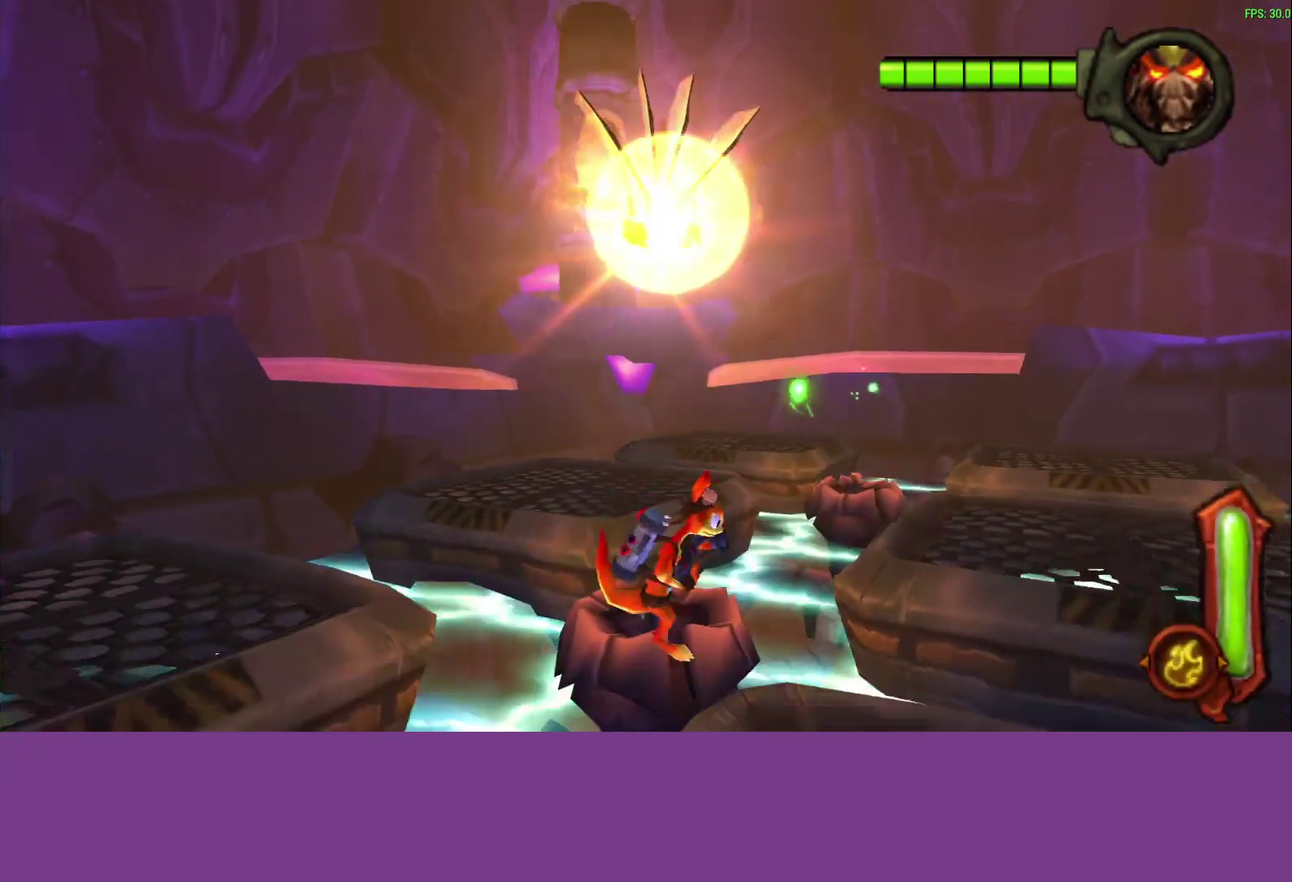
{"buttons": [], "left_stick": "center", "events": [[183, "left_stick", "center"]]}